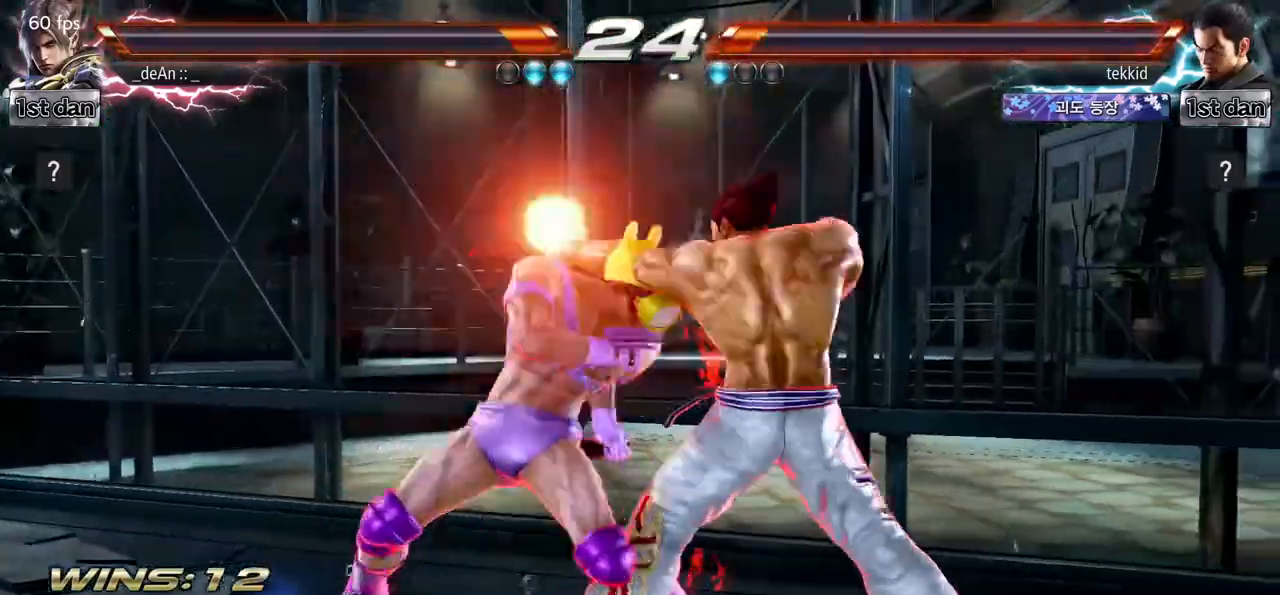
Gameplay with a controller (arcade stick); each line is a JSON object with the inputs held at the frame after it (dt_ms = milliseconds from this image to that frame). "events" lists button and stick changes between this image and that frame as [ms after this image, input, new state], when the widget could be followed in between. Not read: L3 R3.
{"dt_ms": 500, "buttons": [], "left_stick": "left", "events": [[333, "SQUARE", "down"], [483, "SQUARE", "up"], [500, "left_stick", "left"]]}
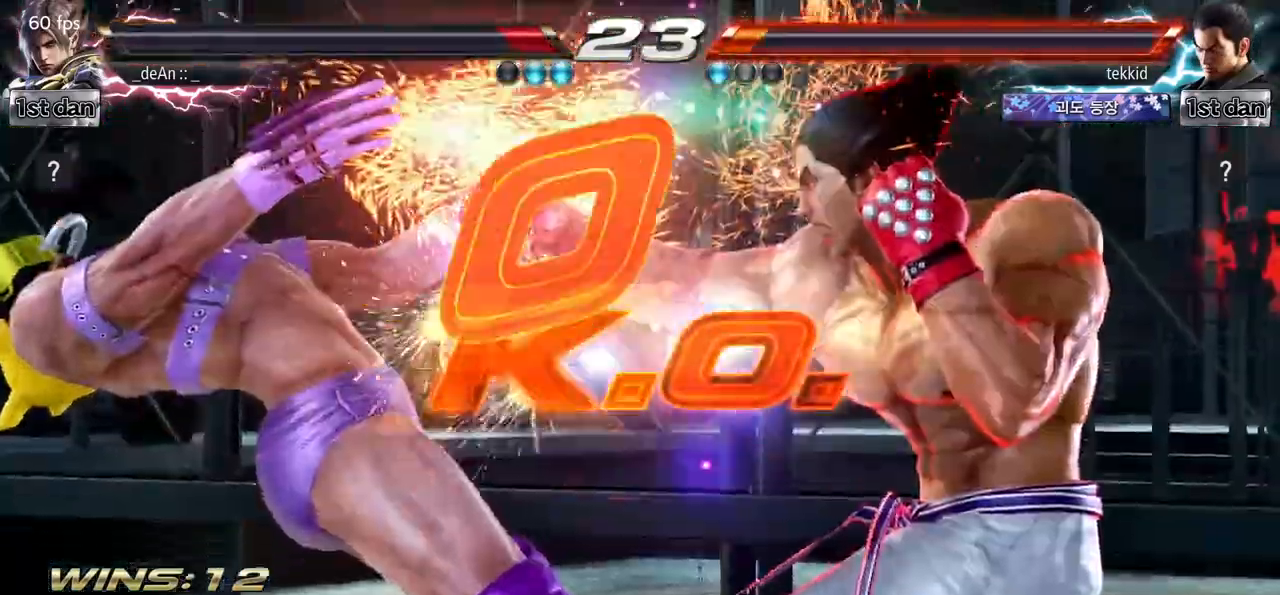
{"dt_ms": 500, "buttons": ["CROSS"], "left_stick": "center", "events": [[233, "SQUARE", "down"], [233, "TRIANGLE", "down"], [250, "CIRCLE", "down"], [250, "CROSS", "down"], [250, "SQUARE", "up"], [250, "TRIANGLE", "up"], [267, "CIRCLE", "up"], [283, "CROSS", "up"], [283, "left_stick", "center"], [500, "CROSS", "down"]]}
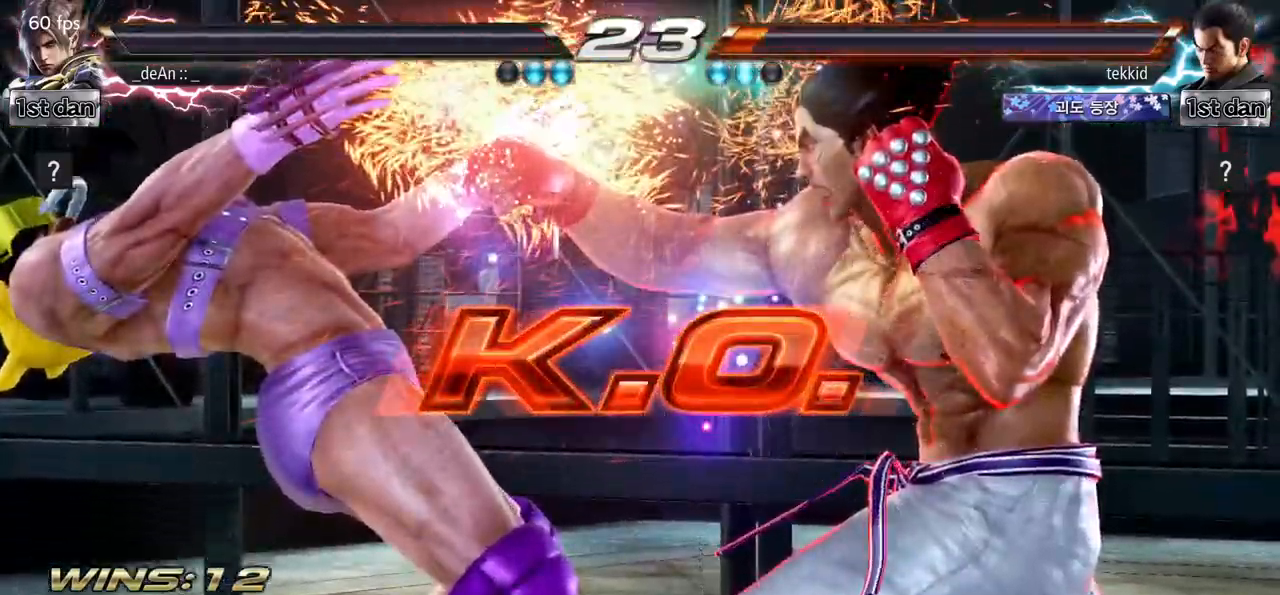
{"dt_ms": 500, "buttons": ["R2"], "left_stick": "center", "events": [[33, "CIRCLE", "down"], [50, "CIRCLE", "up"], [83, "SQUARE", "down"], [150, "CIRCLE", "down"], [150, "SQUARE", "up"], [183, "CIRCLE", "up"], [217, "CROSS", "up"], [383, "CROSS", "down"], [417, "CIRCLE", "down"], [450, "CROSS", "up"], [450, "R2", "down"], [467, "R2", "up"], [467, "TRIANGLE", "down"], [483, "CIRCLE", "up"], [483, "R1", "down"], [483, "R2", "down"], [483, "TRIANGLE", "up"], [500, "R1", "up"]]}
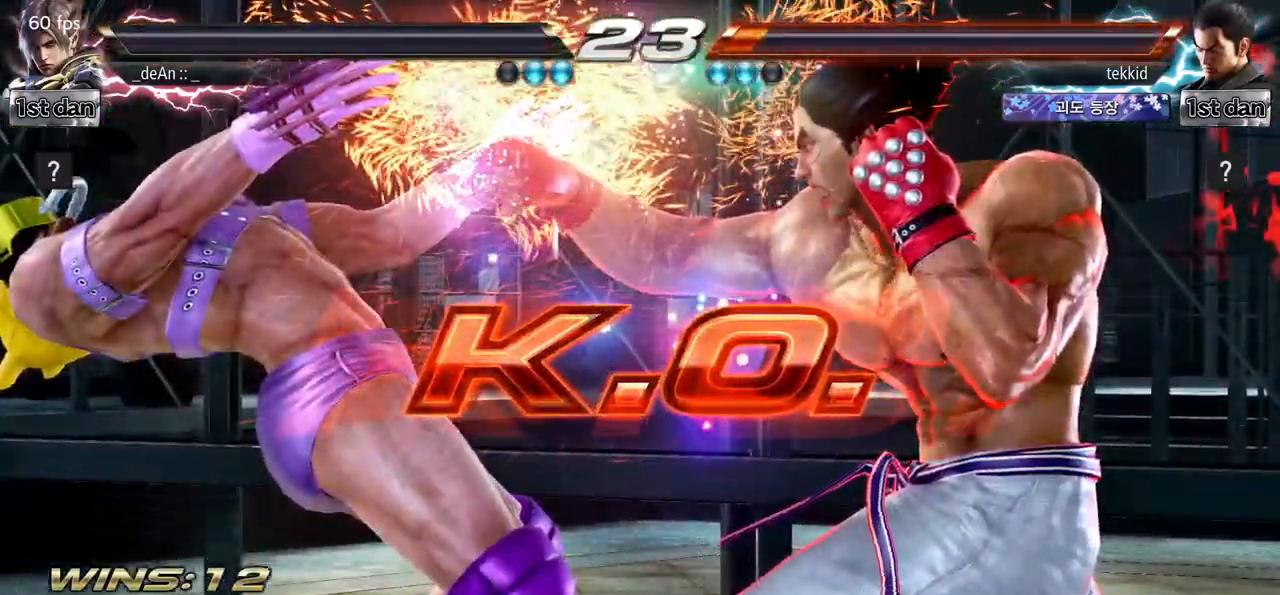
{"dt_ms": 500, "buttons": [], "left_stick": "center", "events": [[17, "R2", "up"]]}
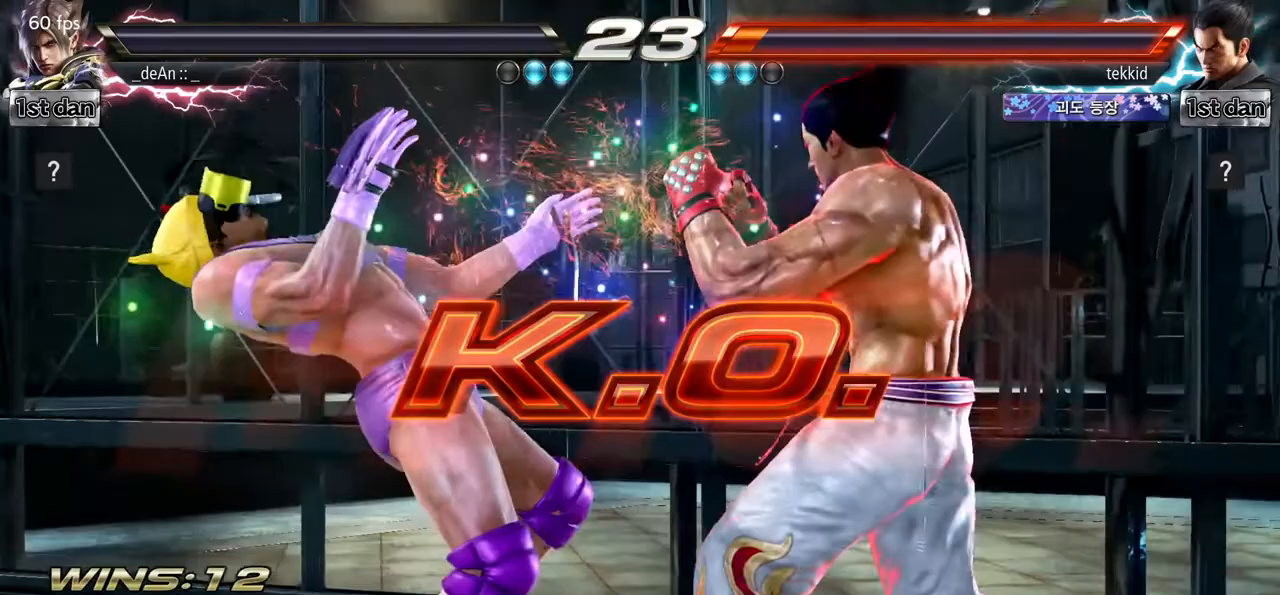
{"dt_ms": 500, "buttons": [], "left_stick": "center", "events": []}
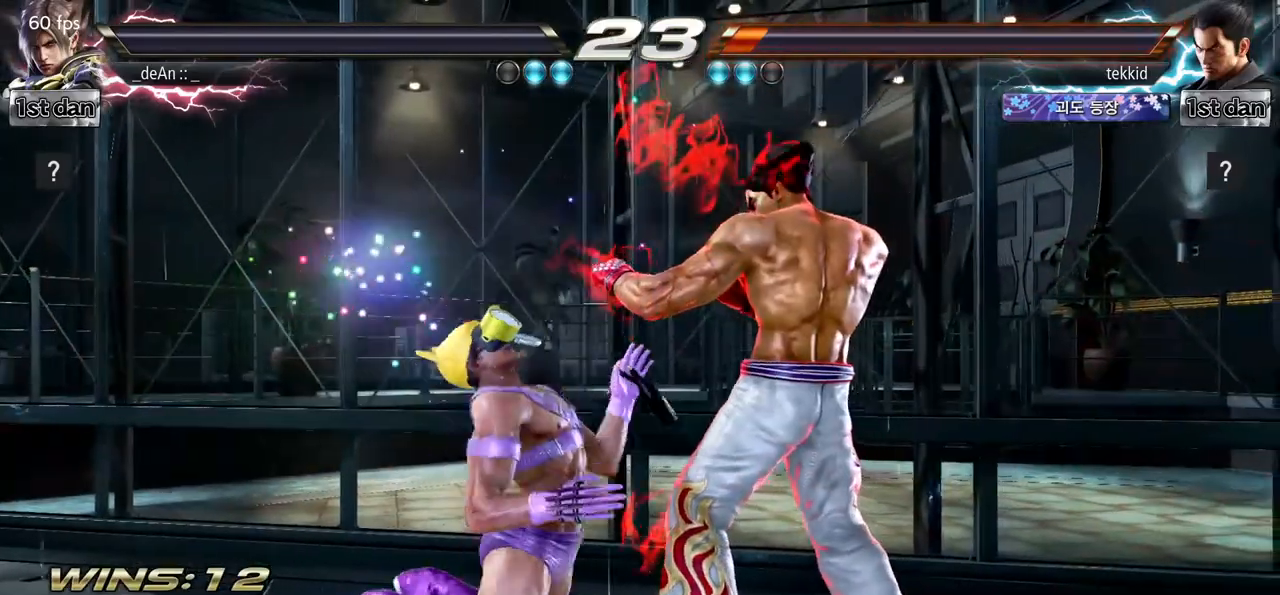
{"dt_ms": 500, "buttons": [], "left_stick": "center", "events": []}
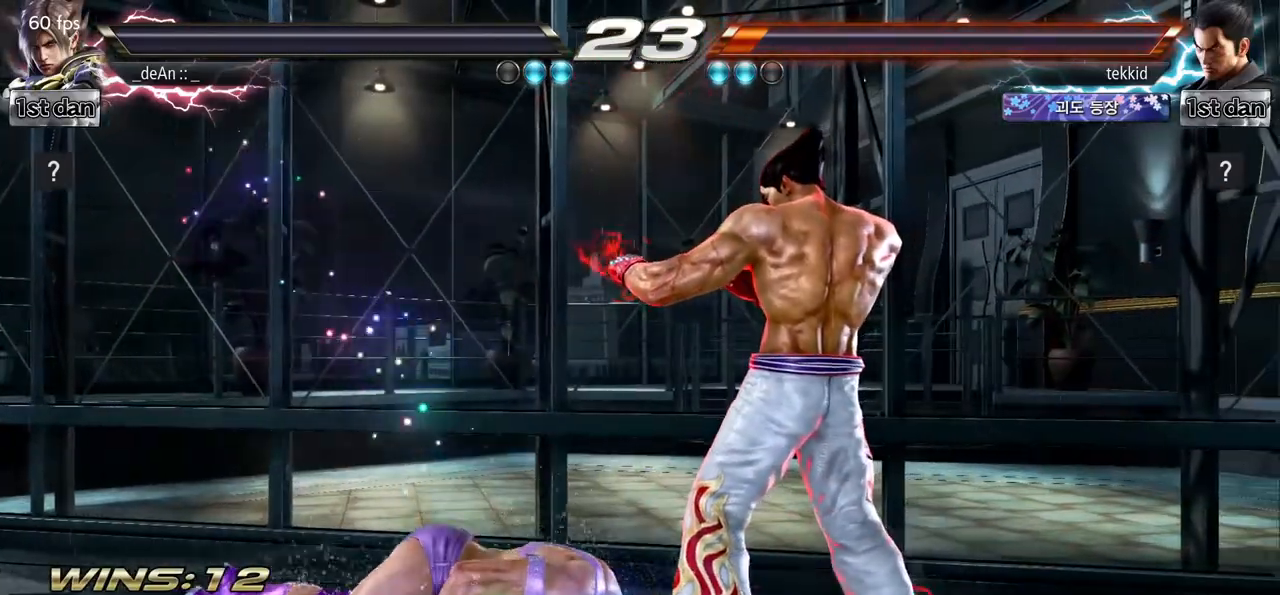
{"dt_ms": 1000, "buttons": [], "left_stick": "center"}
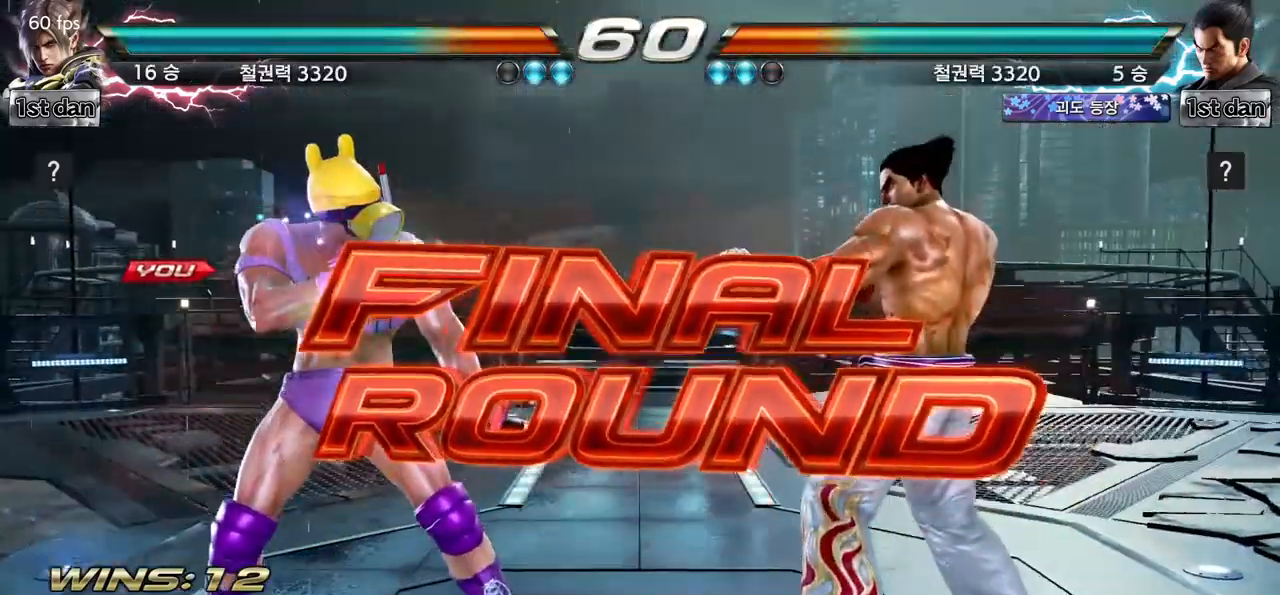
{"dt_ms": 500, "buttons": [], "left_stick": "center", "events": []}
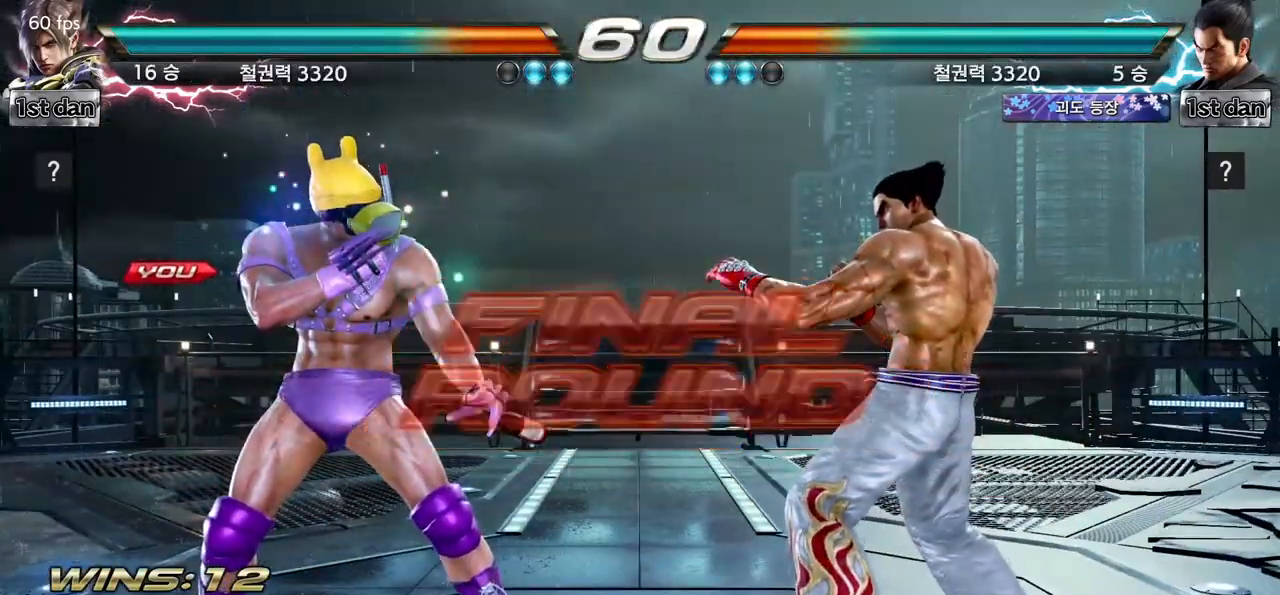
{"dt_ms": 500, "buttons": [], "left_stick": "center", "events": []}
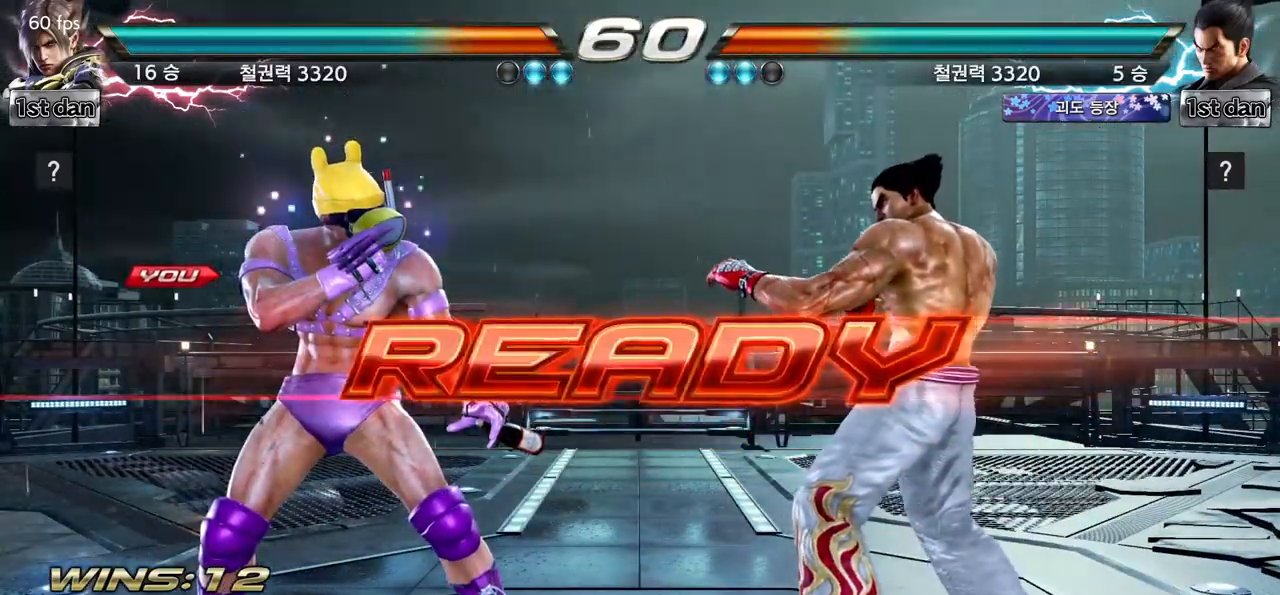
{"dt_ms": 500, "buttons": [], "left_stick": "center", "events": []}
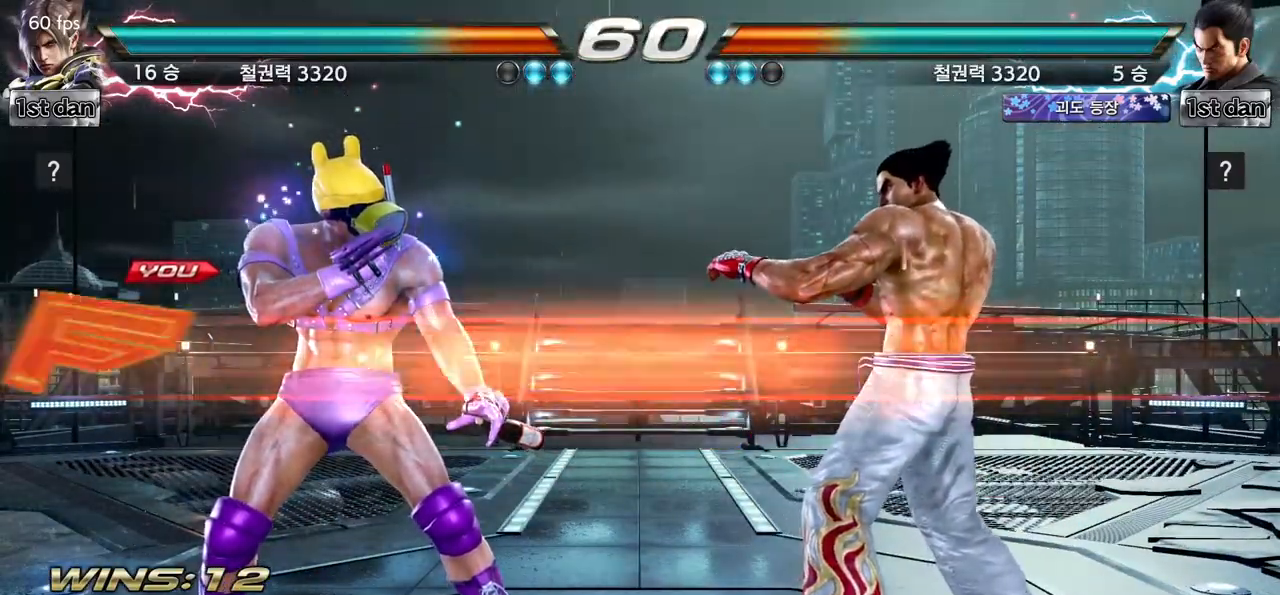
{"dt_ms": 500, "buttons": [], "left_stick": "center", "events": []}
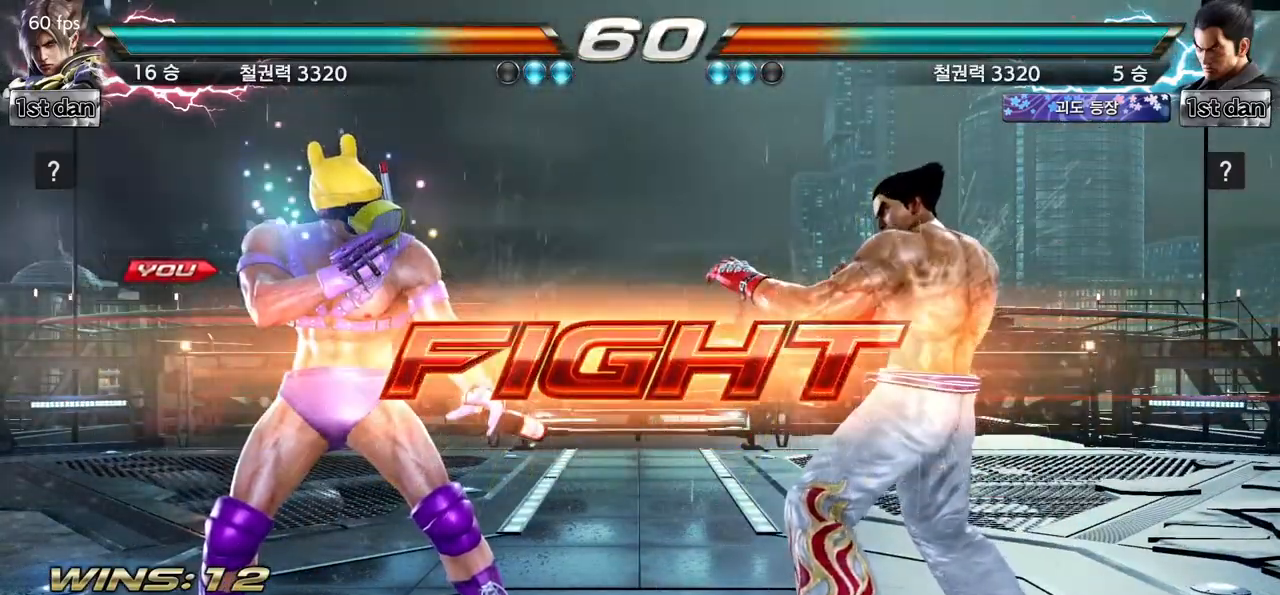
{"dt_ms": 500, "buttons": [], "left_stick": "center", "events": [[33, "left_stick", "right"], [83, "SQUARE", "down"], [83, "TRIANGLE", "down"], [167, "SQUARE", "up"], [167, "TRIANGLE", "up"], [317, "left_stick", "center"]]}
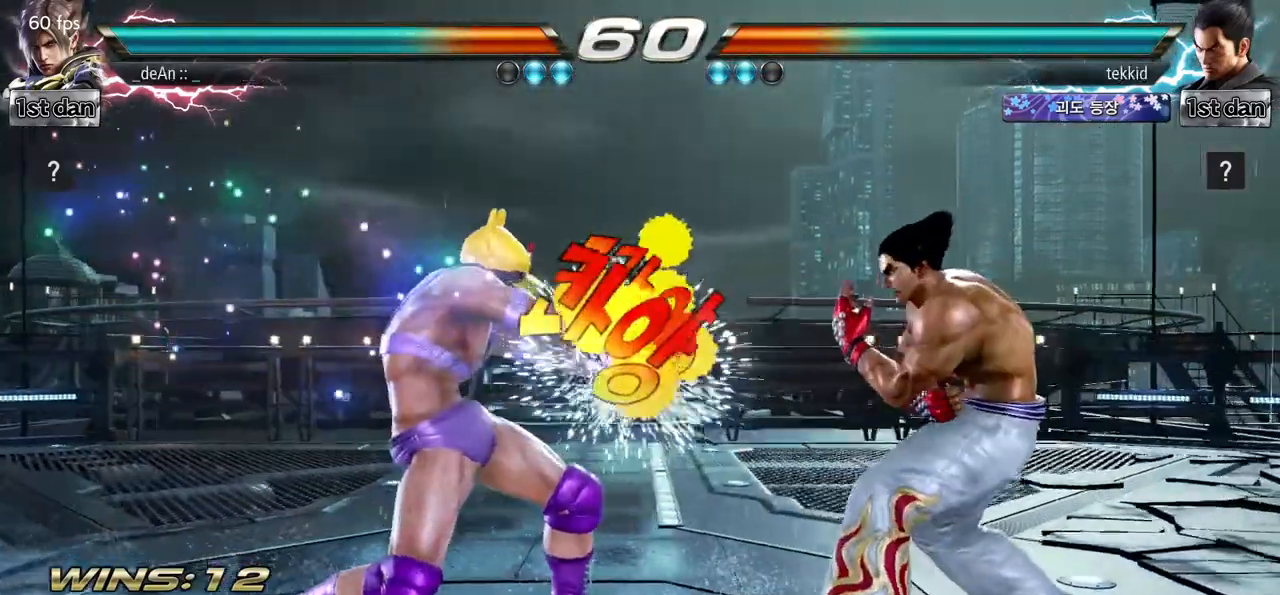
{"dt_ms": 500, "buttons": [], "left_stick": "left", "events": [[200, "left_stick", "left"]]}
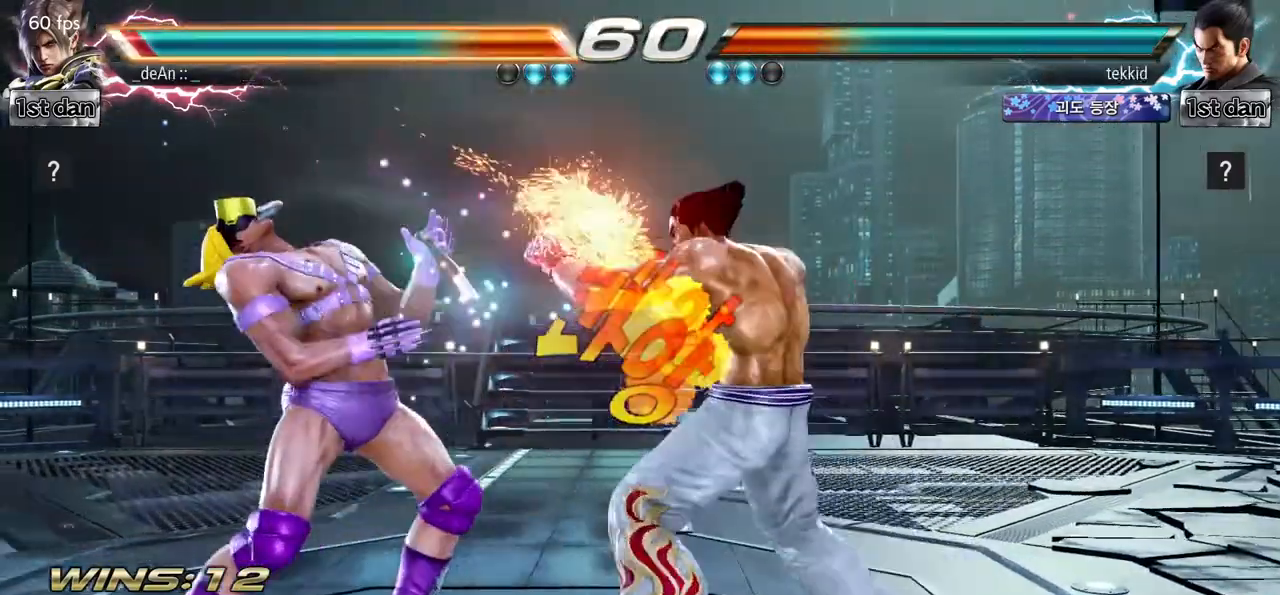
{"dt_ms": 500, "buttons": [], "left_stick": "left", "events": []}
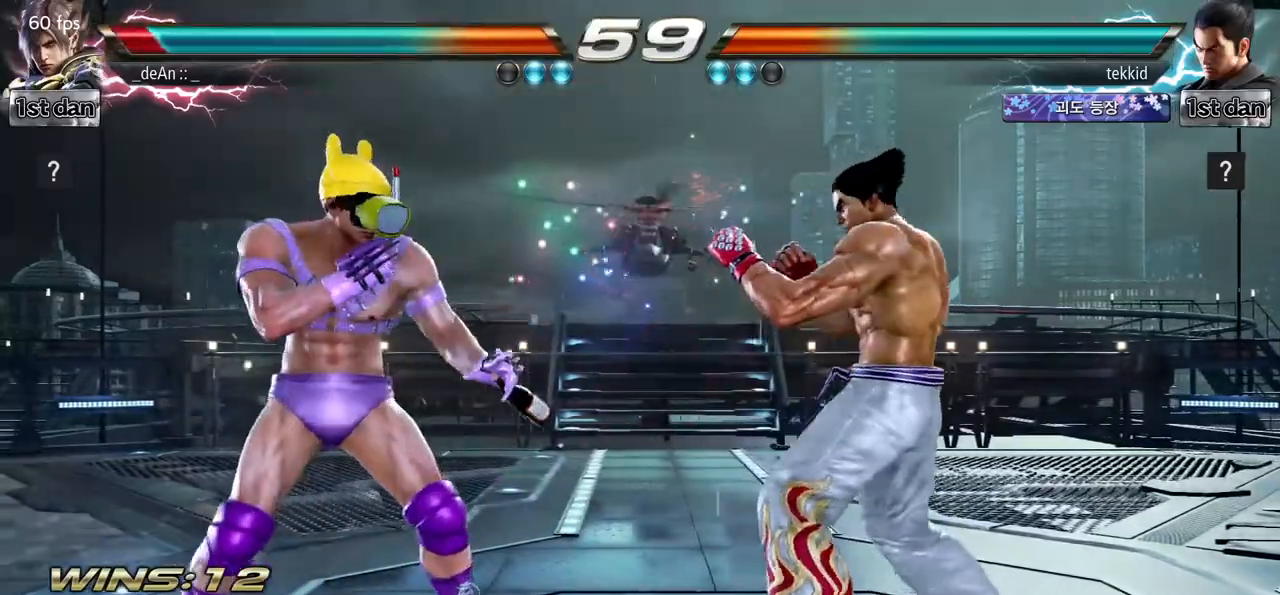
{"dt_ms": 500, "buttons": ["SQUARE"], "left_stick": "center", "events": [[233, "left_stick", "center"], [367, "SQUARE", "down"]]}
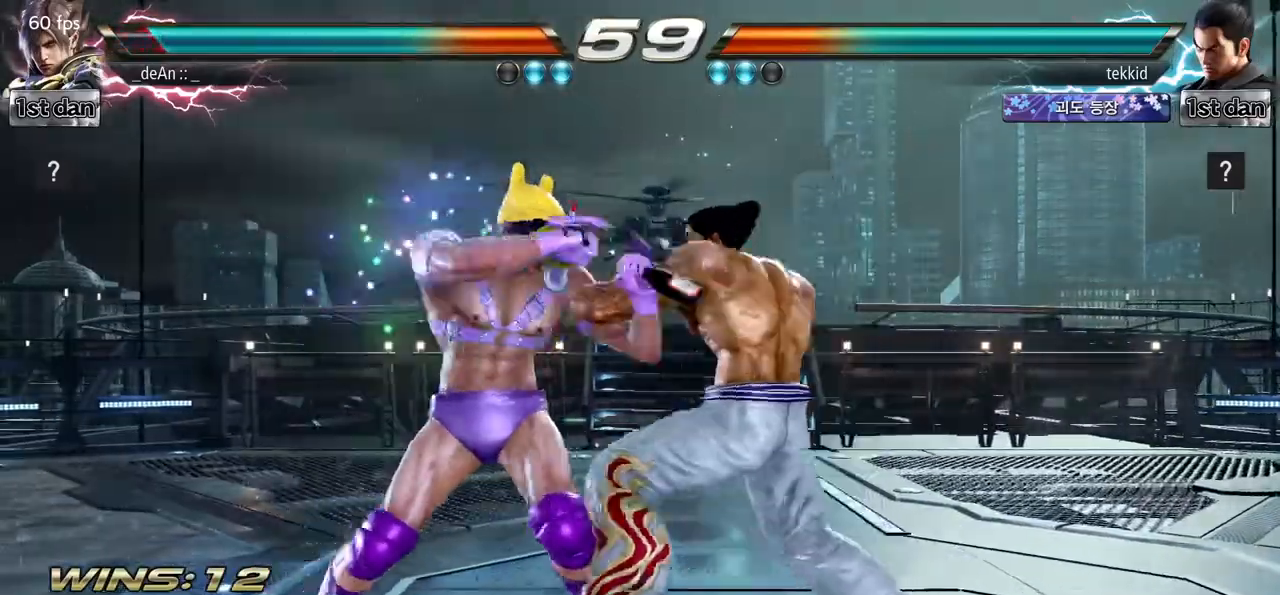
{"dt_ms": 500, "buttons": [], "left_stick": "center", "events": [[117, "SQUARE", "up"], [300, "SQUARE", "down"], [450, "SQUARE", "up"]]}
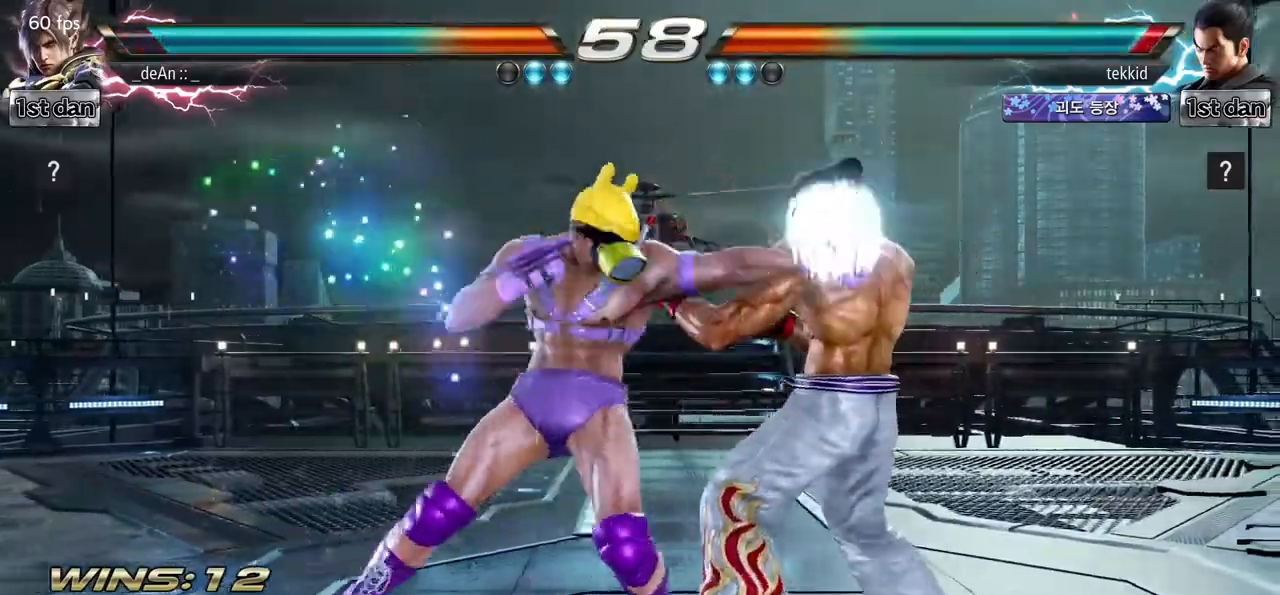
{"dt_ms": 500, "buttons": [], "left_stick": "center", "events": [[150, "left_stick", "down"], [200, "SQUARE", "down"], [200, "TRIANGLE", "down"], [283, "SQUARE", "up"], [283, "TRIANGLE", "up"], [383, "left_stick", "center"]]}
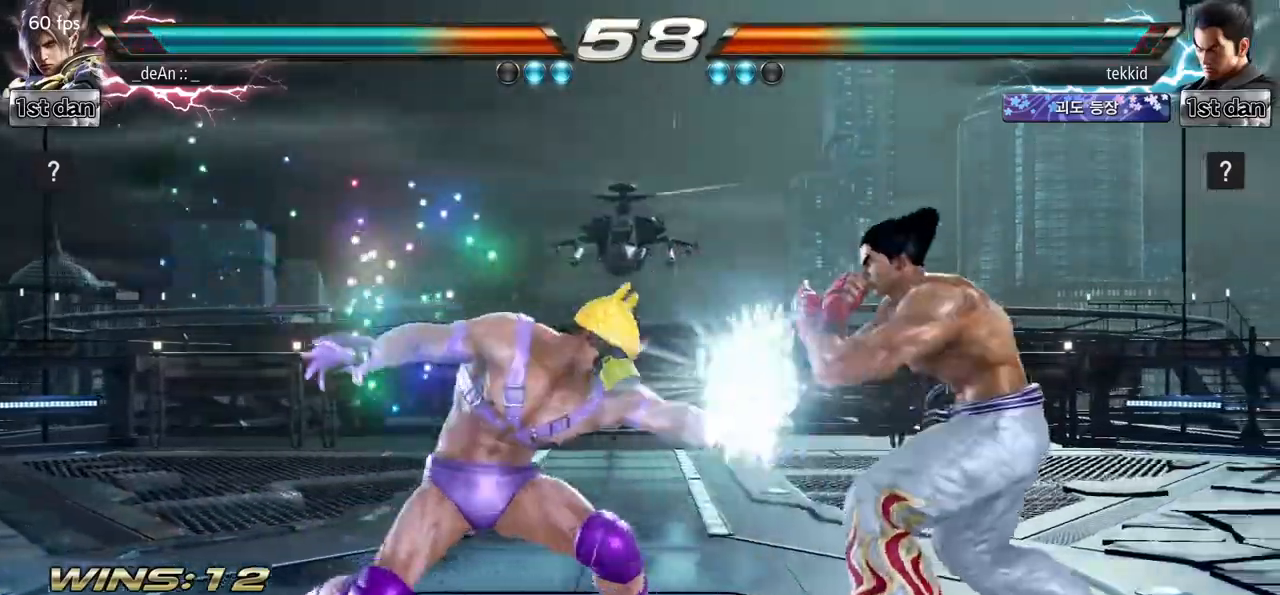
{"dt_ms": 500, "buttons": [], "left_stick": "center", "events": [[300, "CIRCLE", "down"], [400, "CIRCLE", "up"]]}
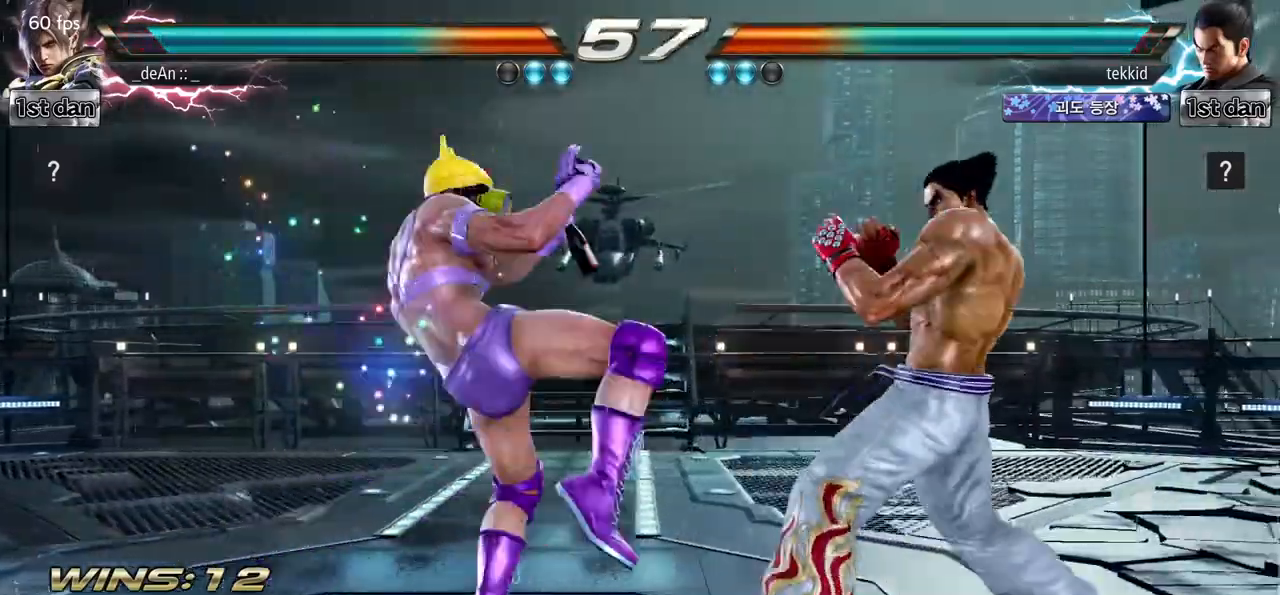
{"dt_ms": 500, "buttons": ["CIRCLE"], "left_stick": "up-right", "events": [[300, "left_stick", "left"], [433, "left_stick", "up-right"], [483, "CIRCLE", "down"]]}
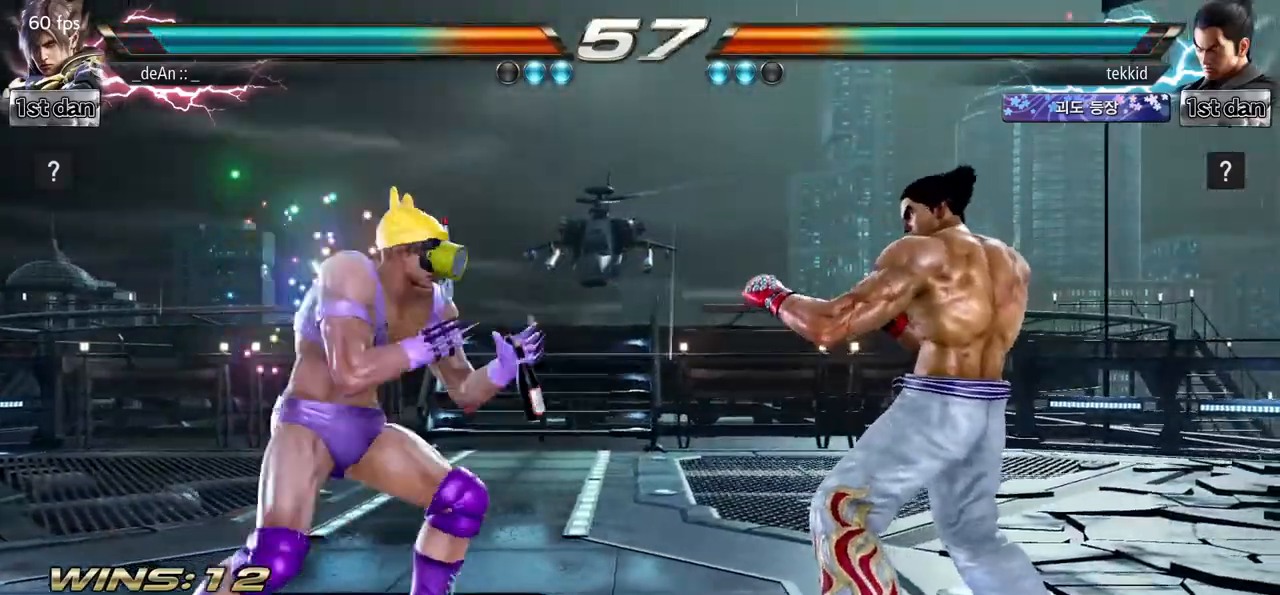
{"dt_ms": 500, "buttons": [], "left_stick": "center", "events": [[83, "left_stick", "center"], [133, "CIRCLE", "up"]]}
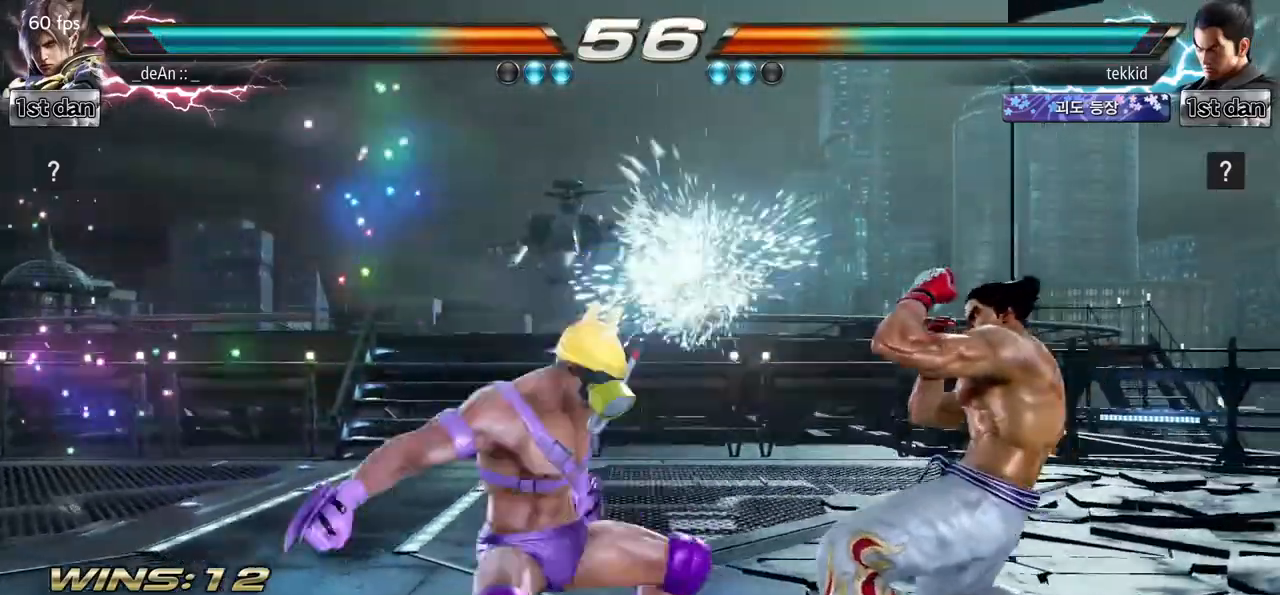
{"dt_ms": 500, "buttons": [], "left_stick": "left", "events": [[217, "left_stick", "right"], [367, "left_stick", "left"]]}
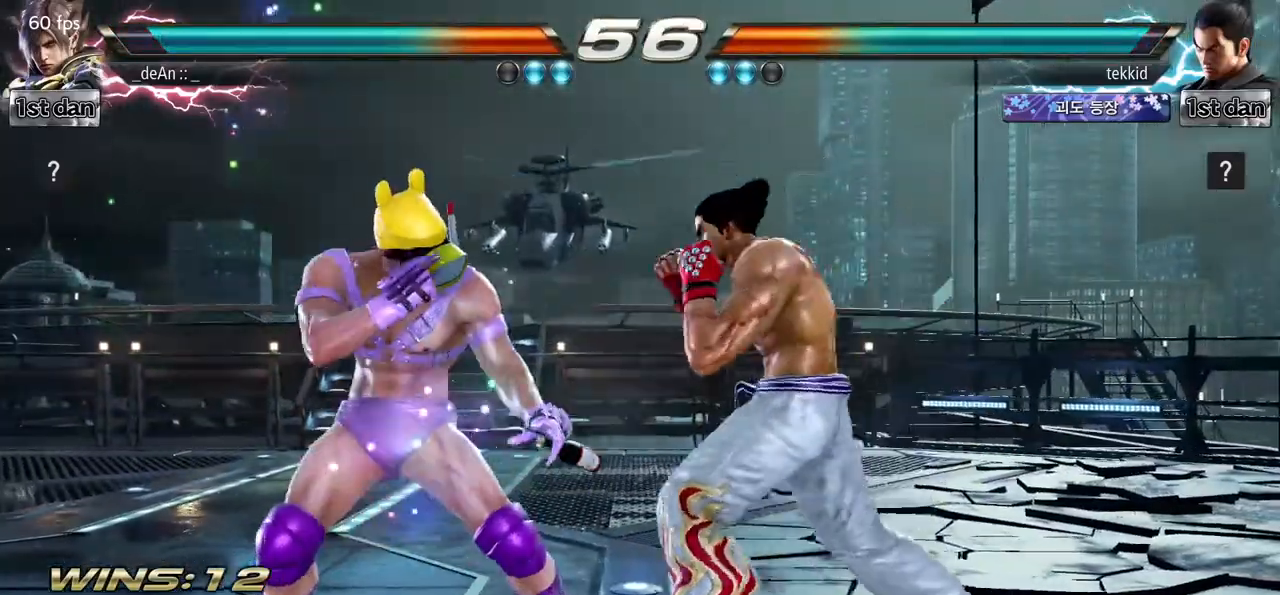
{"dt_ms": 500, "buttons": ["SQUARE", "TRIANGLE"], "left_stick": "center", "events": [[217, "left_stick", "center"], [433, "SQUARE", "down"], [500, "TRIANGLE", "down"]]}